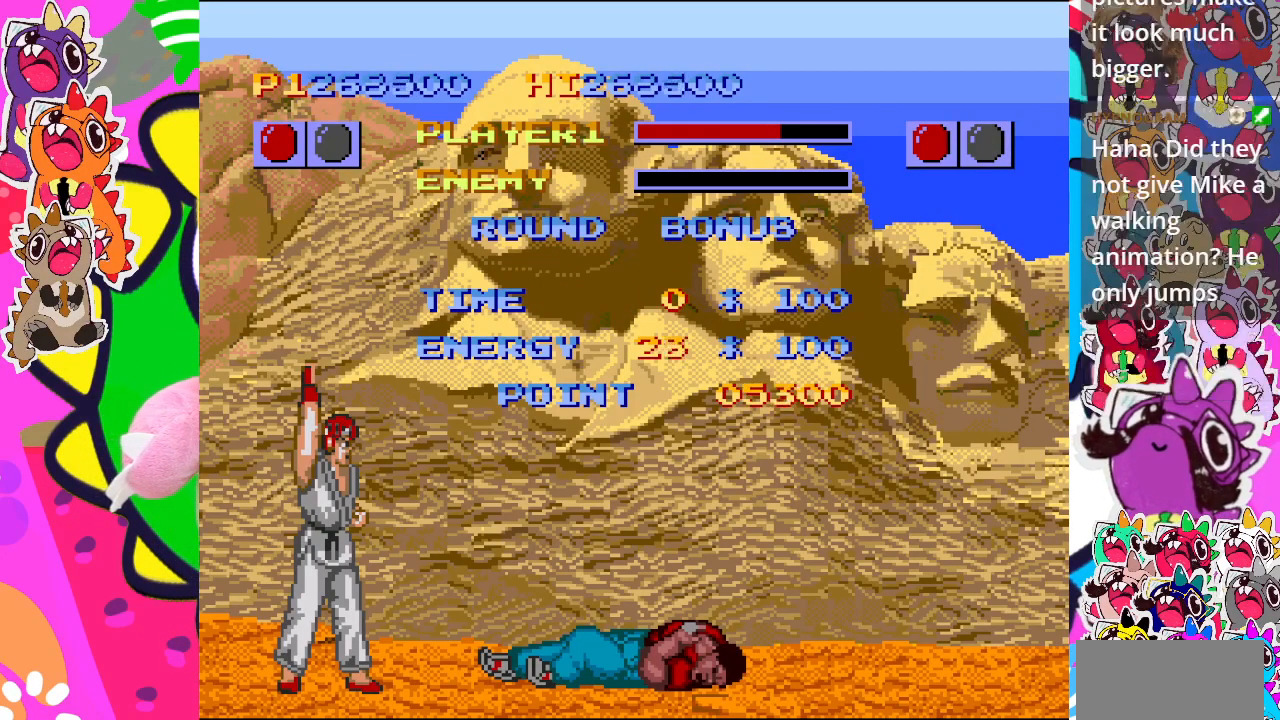
Gameplay with a controller (PlayStation layout); each line is a JSON object with the inputs held at the frame after it. "events" lists button and stick changes between this image and that frame as [ms after this image, input, new state], when the widget could be followed in between. Not read: L3 R3 right_stick.
{"buttons": [], "left_stick": "center", "events": [[17, "CROSS", "down"], [183, "CROSS", "up"]]}
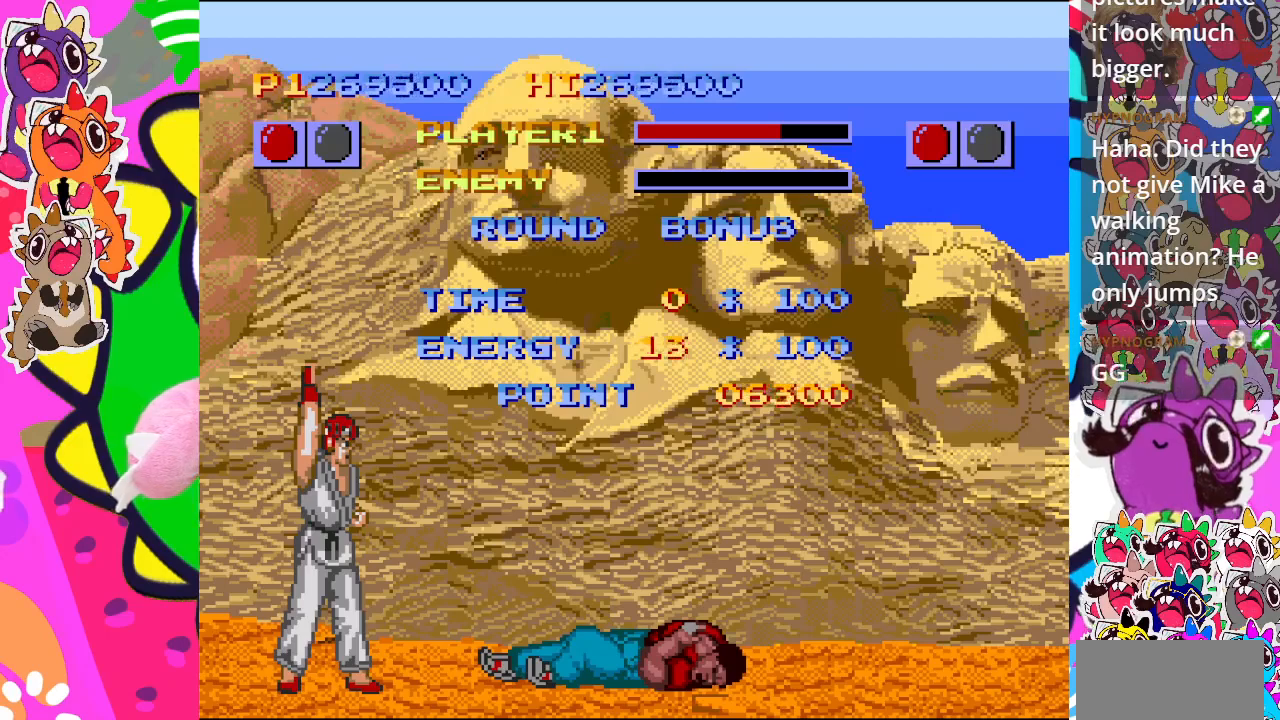
{"buttons": [], "left_stick": "center", "events": []}
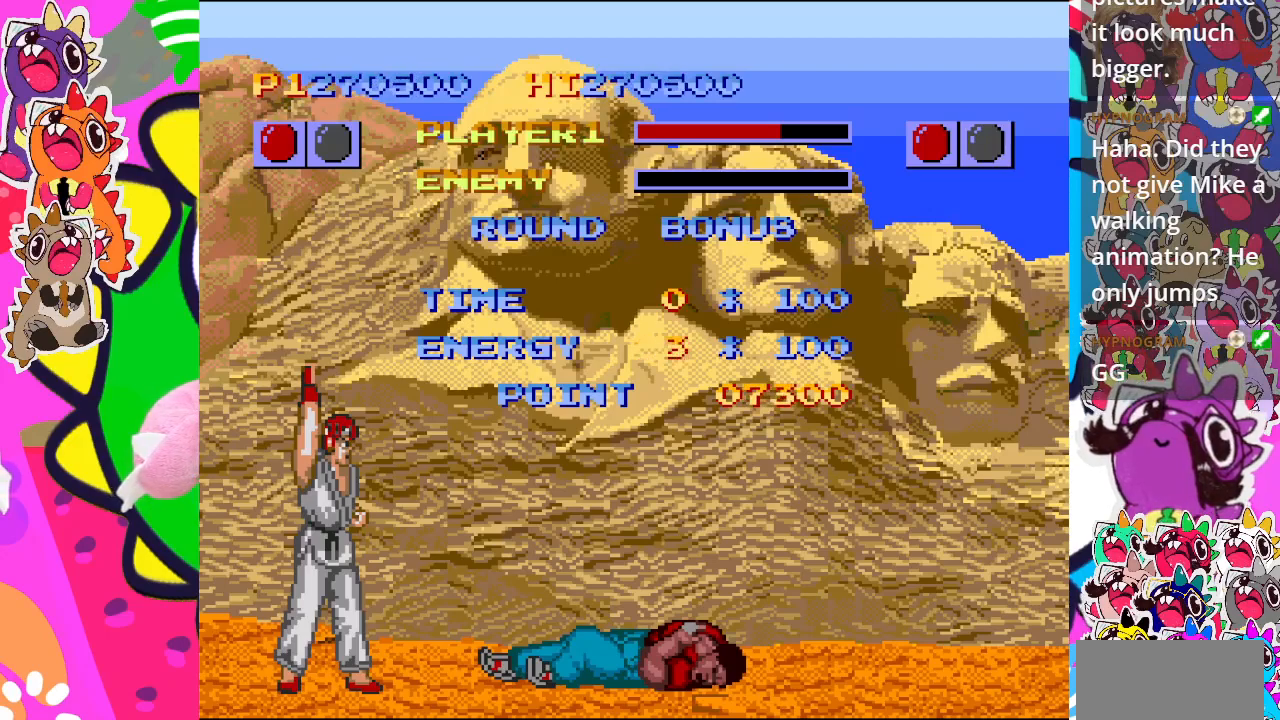
{"buttons": [], "left_stick": "center", "events": [[67, "CROSS", "down"], [217, "CROSS", "up"]]}
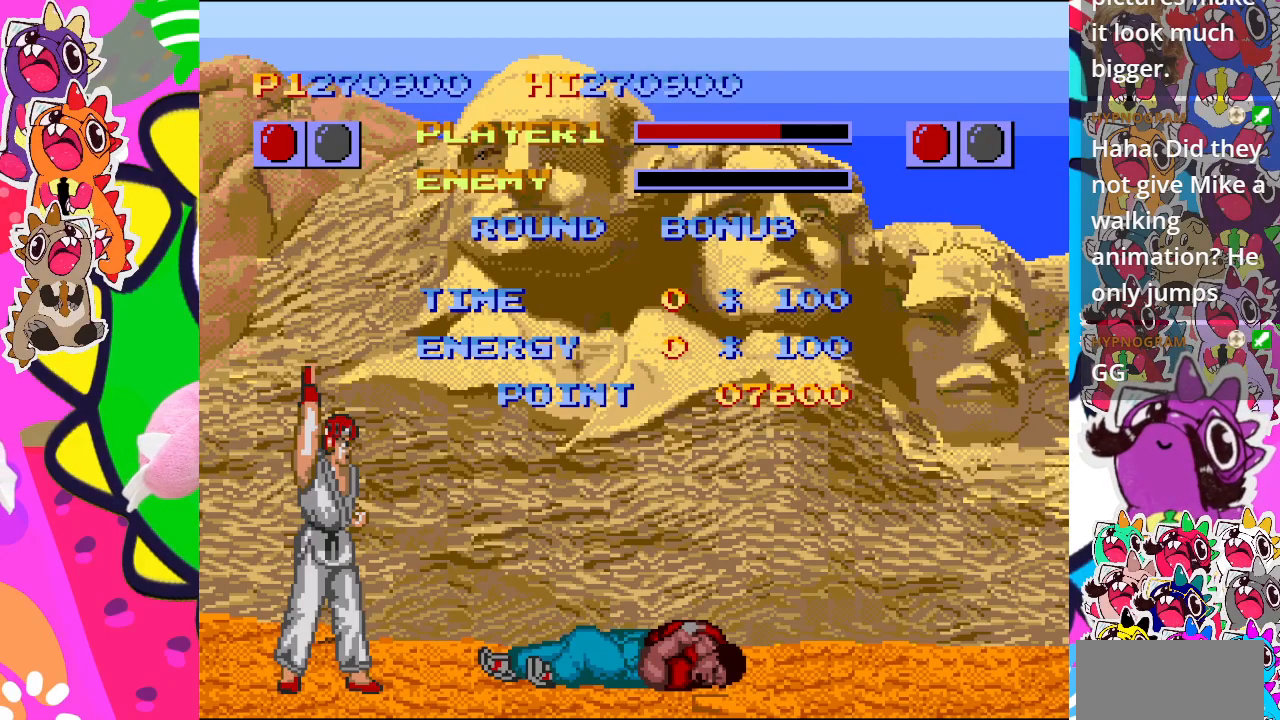
{"buttons": ["CROSS"], "left_stick": "center", "events": [[183, "CROSS", "down"], [317, "CROSS", "up"], [500, "CROSS", "down"]]}
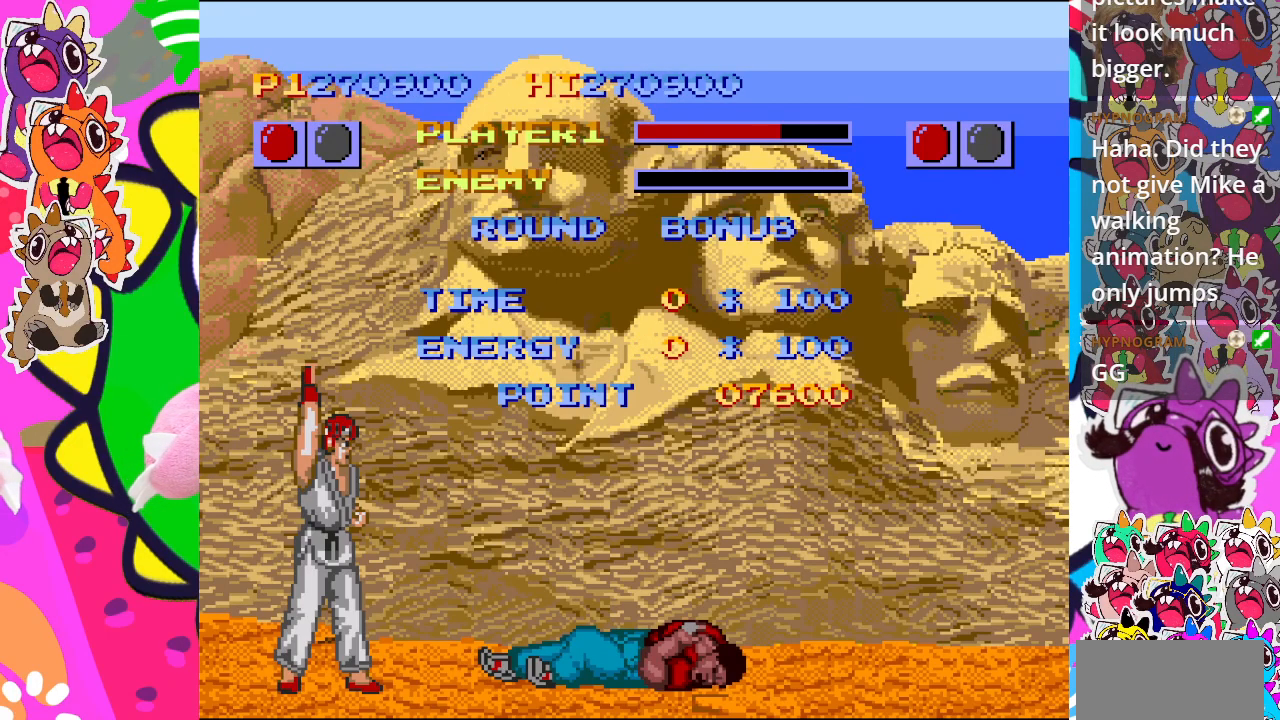
{"buttons": ["CROSS"], "left_stick": "center", "events": [[150, "CROSS", "up"], [267, "CROSS", "down"], [367, "CROSS", "up"], [500, "CROSS", "down"]]}
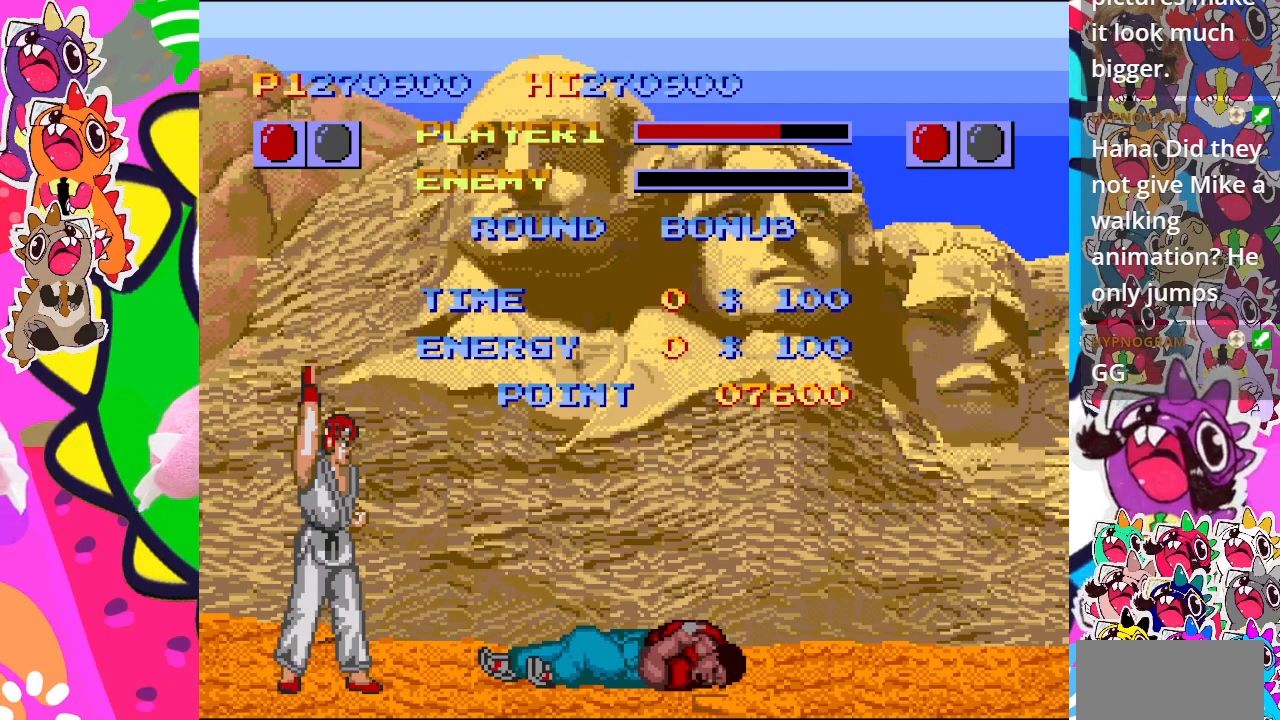
{"buttons": ["CROSS"], "left_stick": "center", "events": [[100, "CROSS", "up"], [200, "CROSS", "down"], [300, "CROSS", "up"], [433, "CROSS", "down"]]}
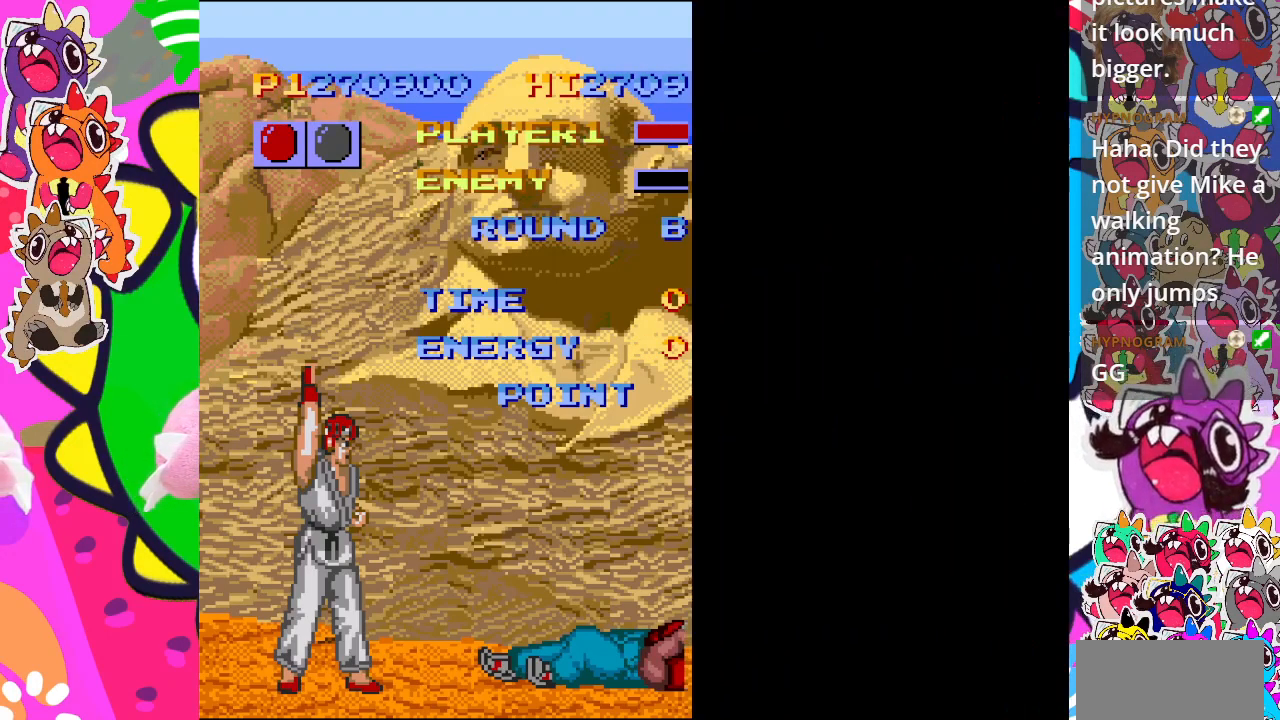
{"buttons": ["CROSS"], "left_stick": "center", "events": [[33, "CROSS", "up"], [167, "CROSS", "down"], [283, "CROSS", "up"], [433, "CROSS", "down"]]}
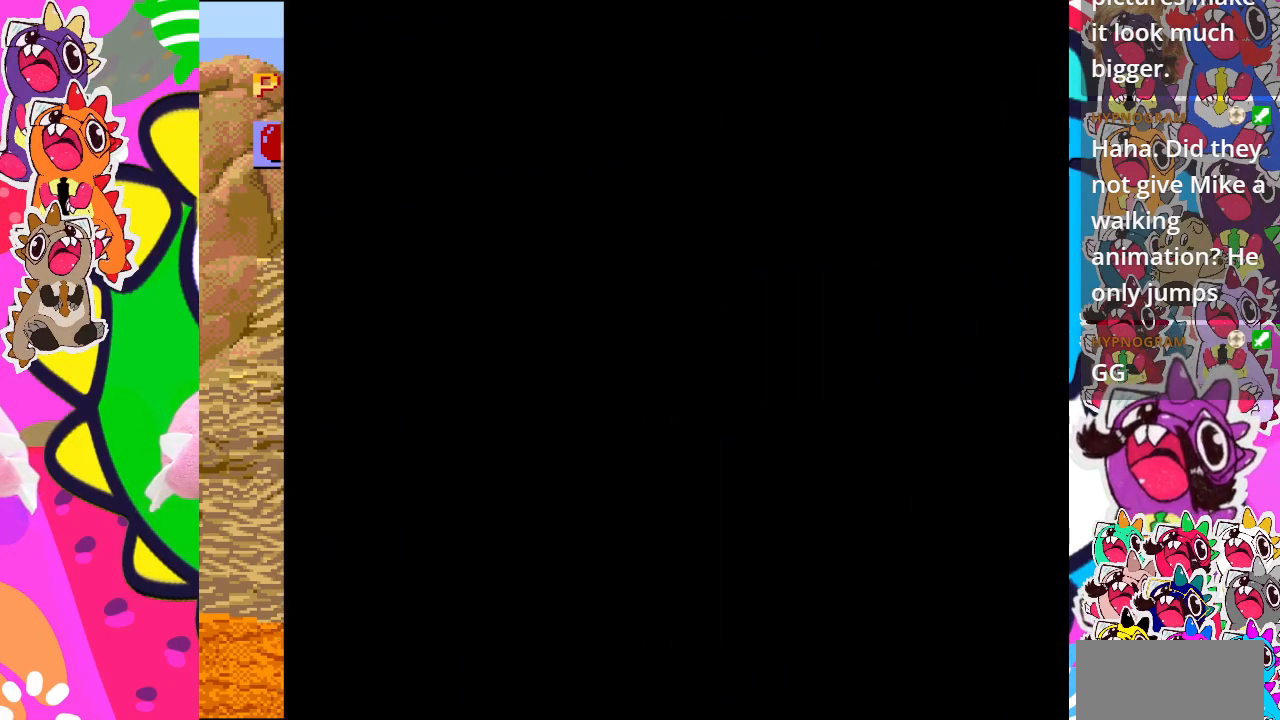
{"buttons": [], "left_stick": "center", "events": [[83, "CROSS", "up"]]}
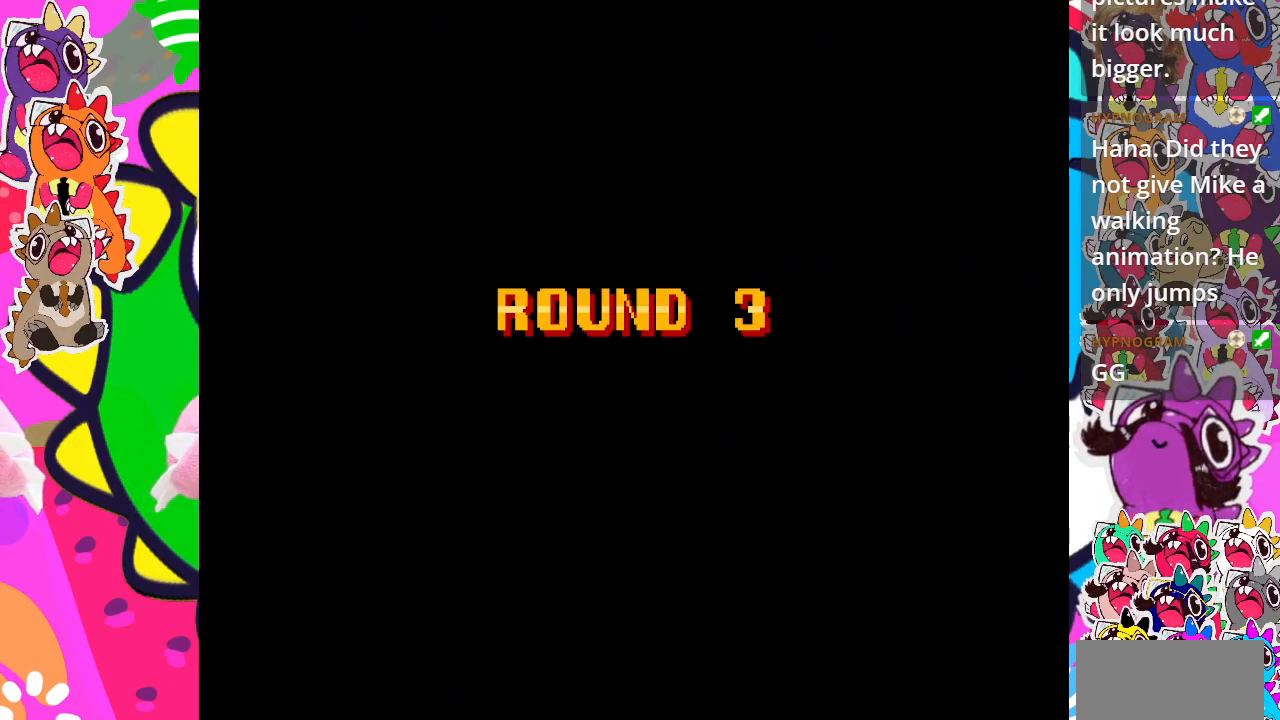
{"buttons": [], "left_stick": "center", "events": []}
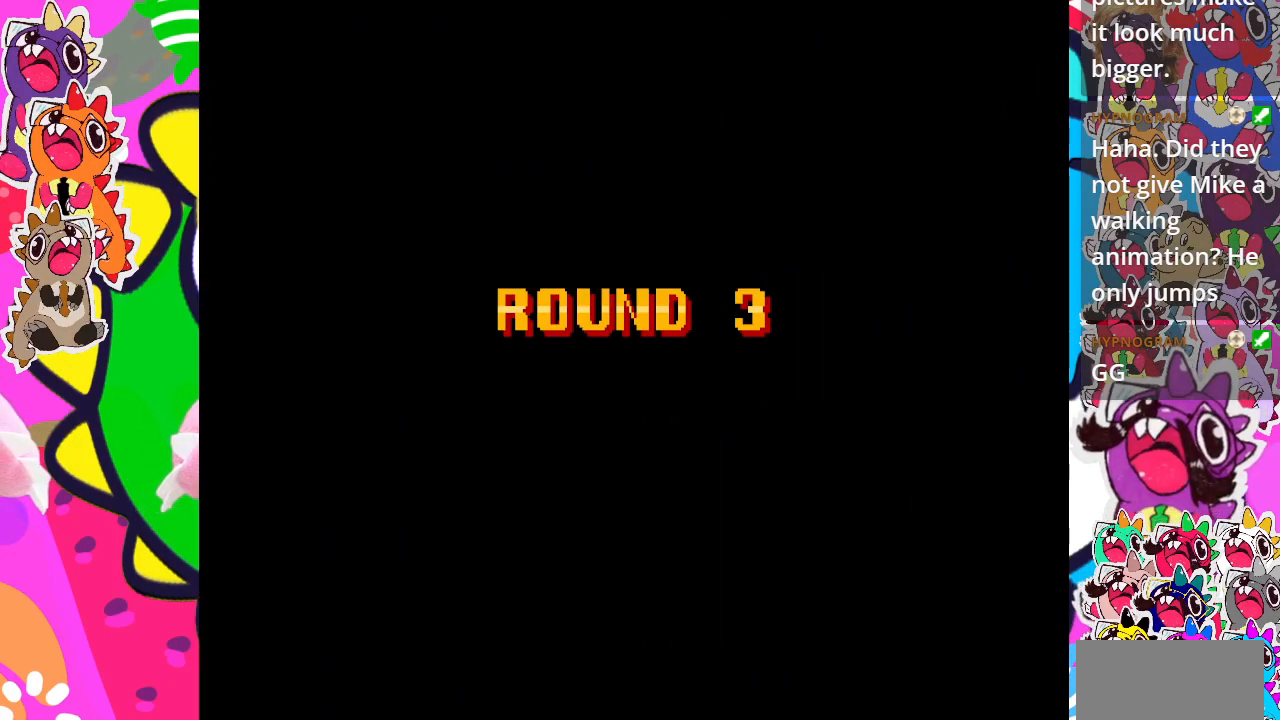
{"buttons": [], "left_stick": "center", "events": []}
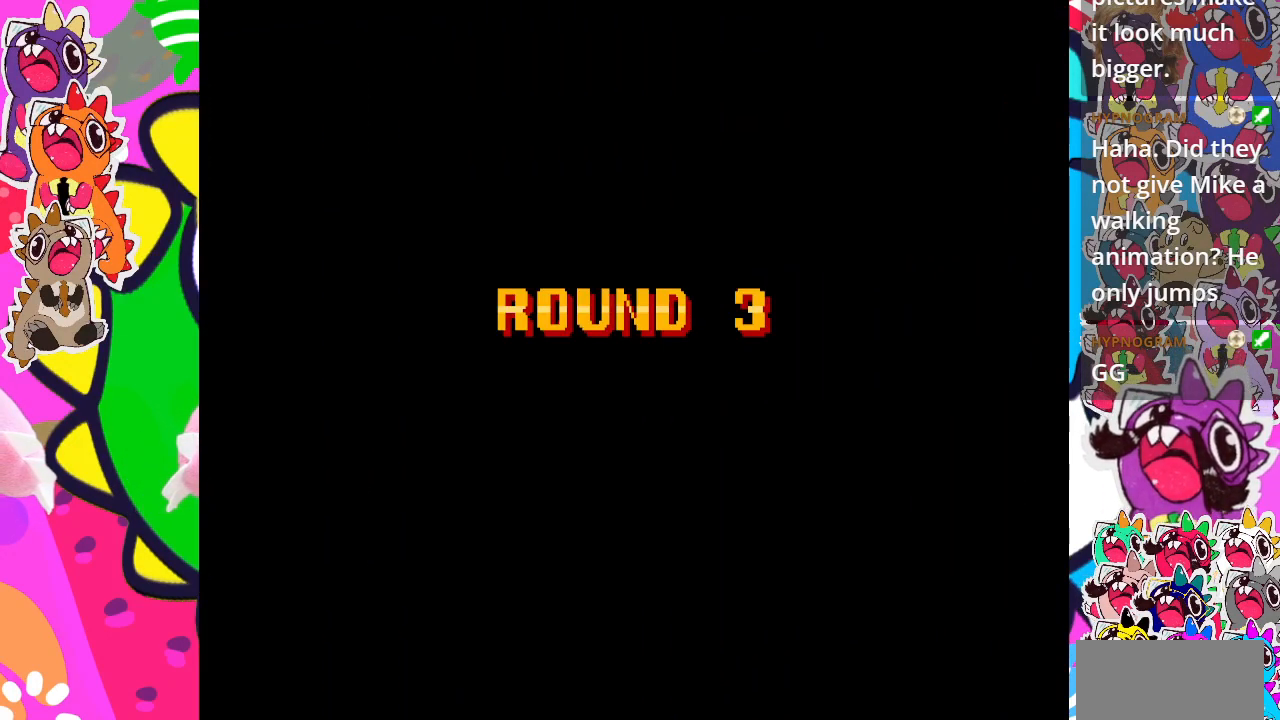
{"buttons": [], "left_stick": "center", "events": []}
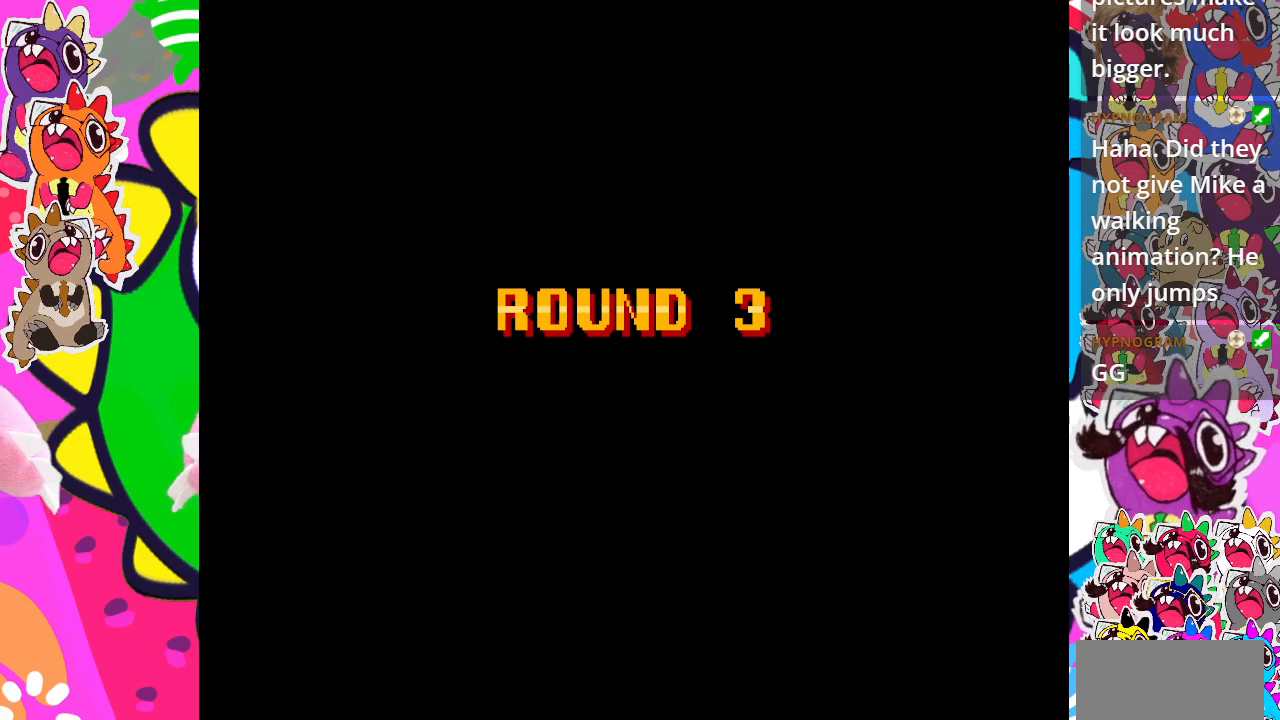
{"buttons": [], "left_stick": "center", "events": []}
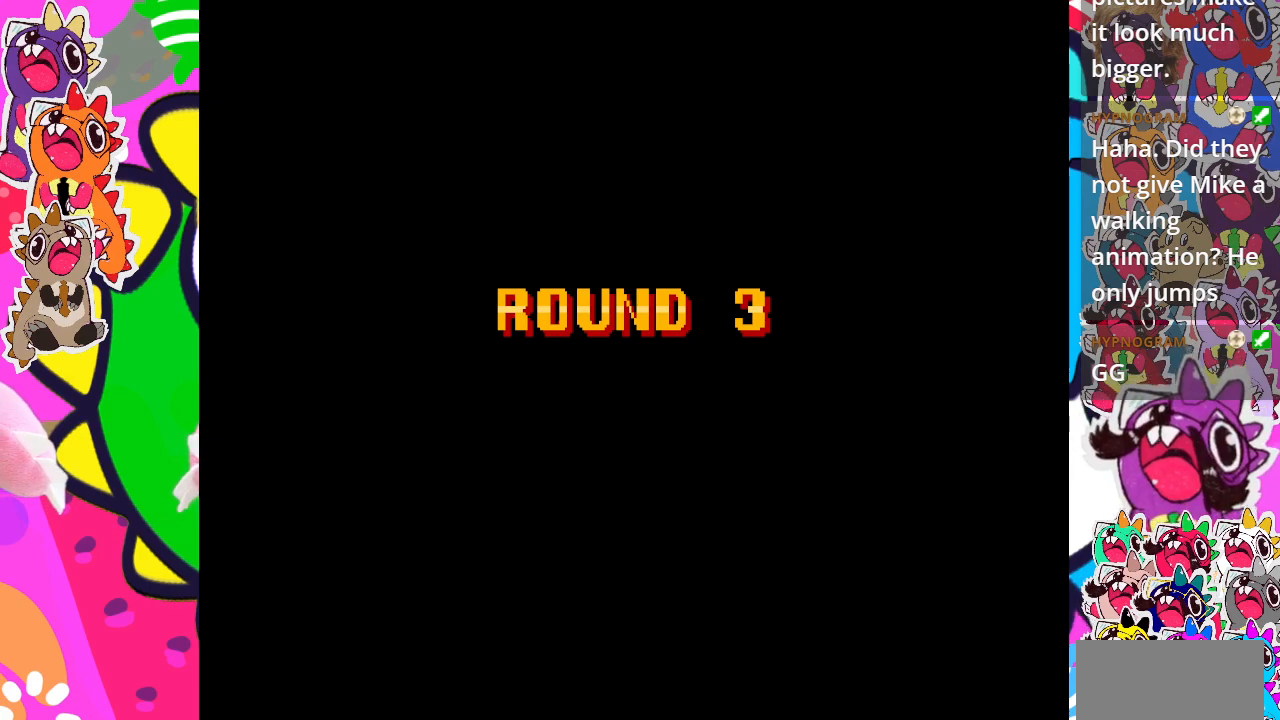
{"buttons": ["CROSS"], "left_stick": "center", "events": [[483, "CROSS", "down"]]}
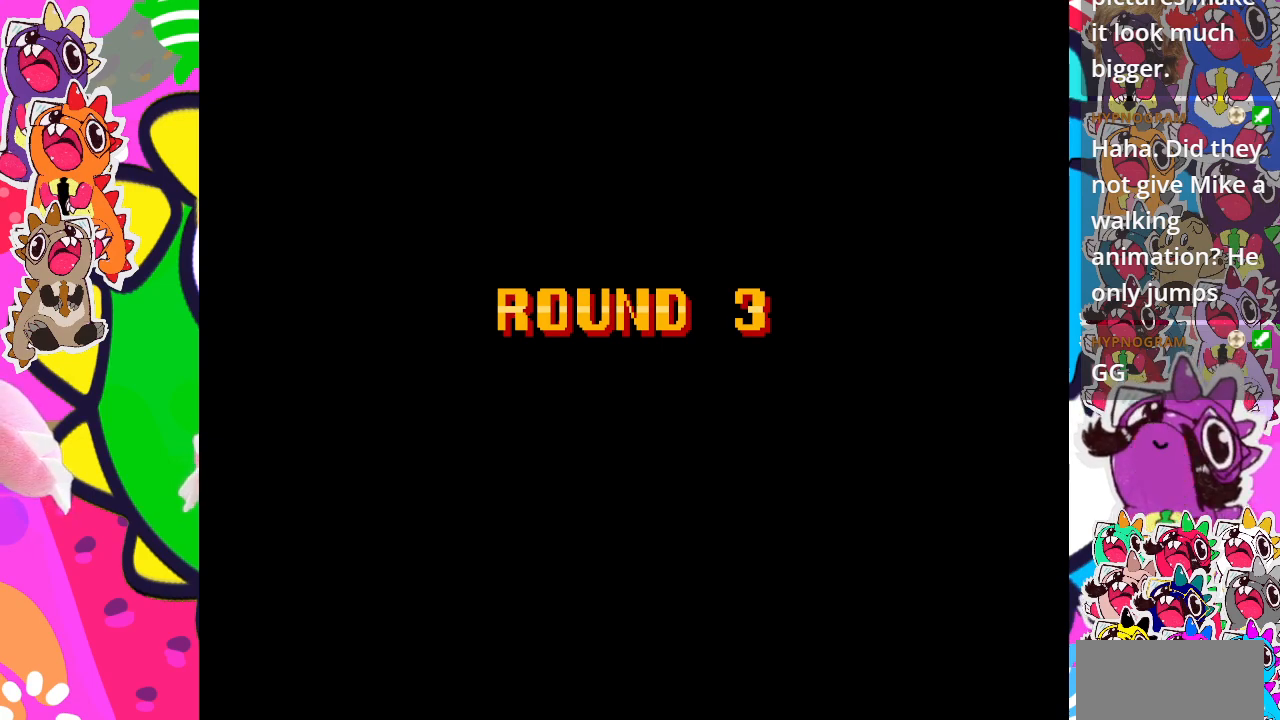
{"buttons": [], "left_stick": "center", "events": [[150, "CROSS", "up"], [317, "CROSS", "down"], [467, "CROSS", "up"]]}
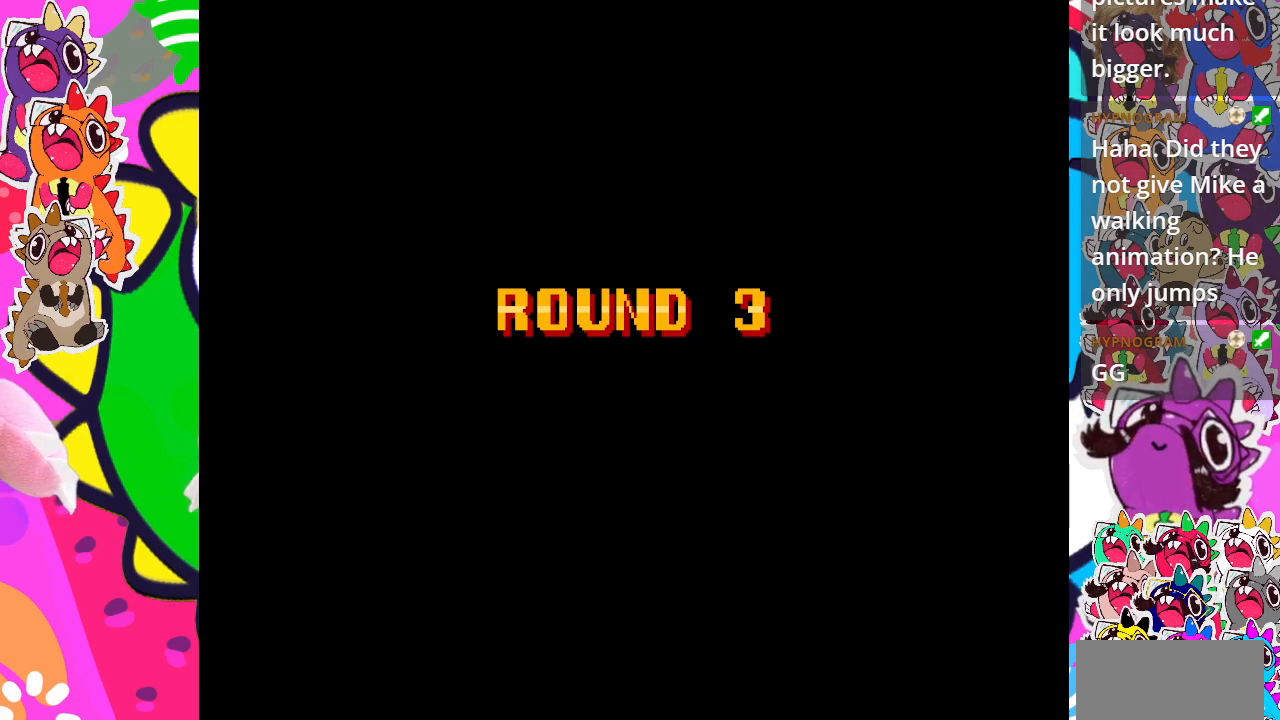
{"buttons": ["CROSS", "SQUARE"], "left_stick": "center", "events": [[117, "CROSS", "down"], [233, "CROSS", "up"], [417, "CROSS", "down"], [483, "SQUARE", "down"]]}
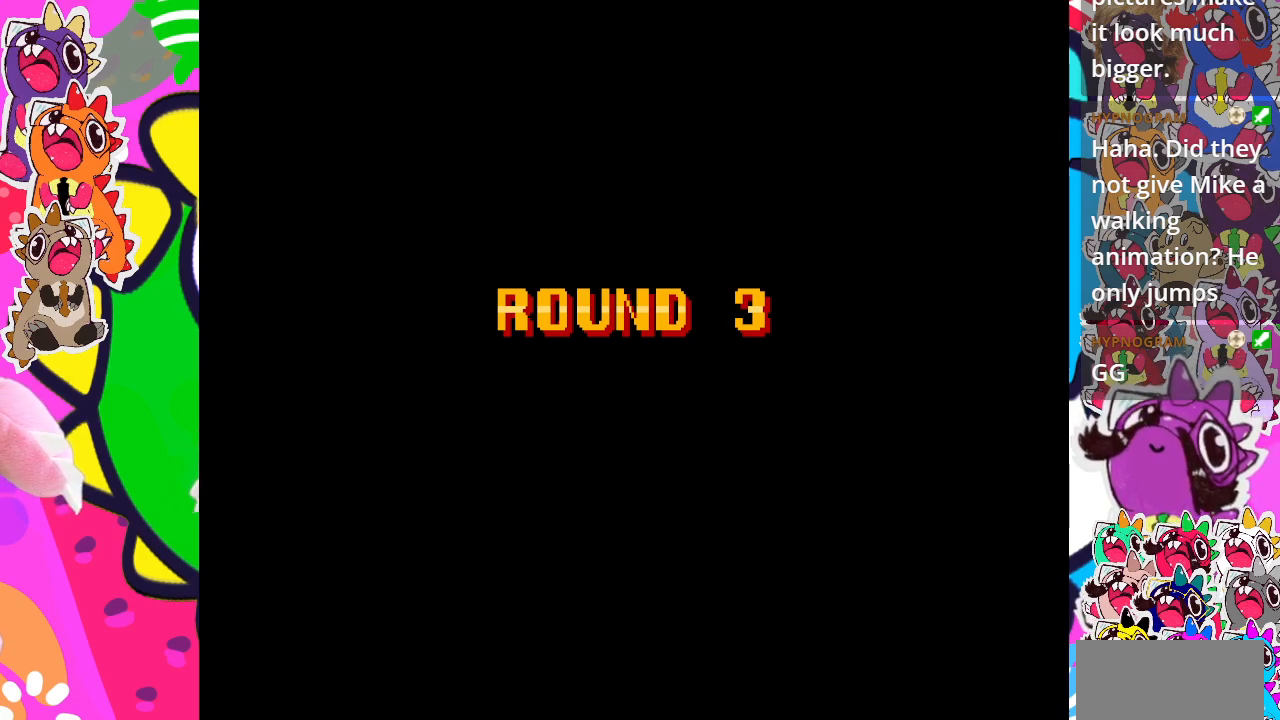
{"buttons": ["SQUARE"], "left_stick": "center", "events": [[33, "CROSS", "up"], [133, "SQUARE", "up"], [350, "SQUARE", "down"]]}
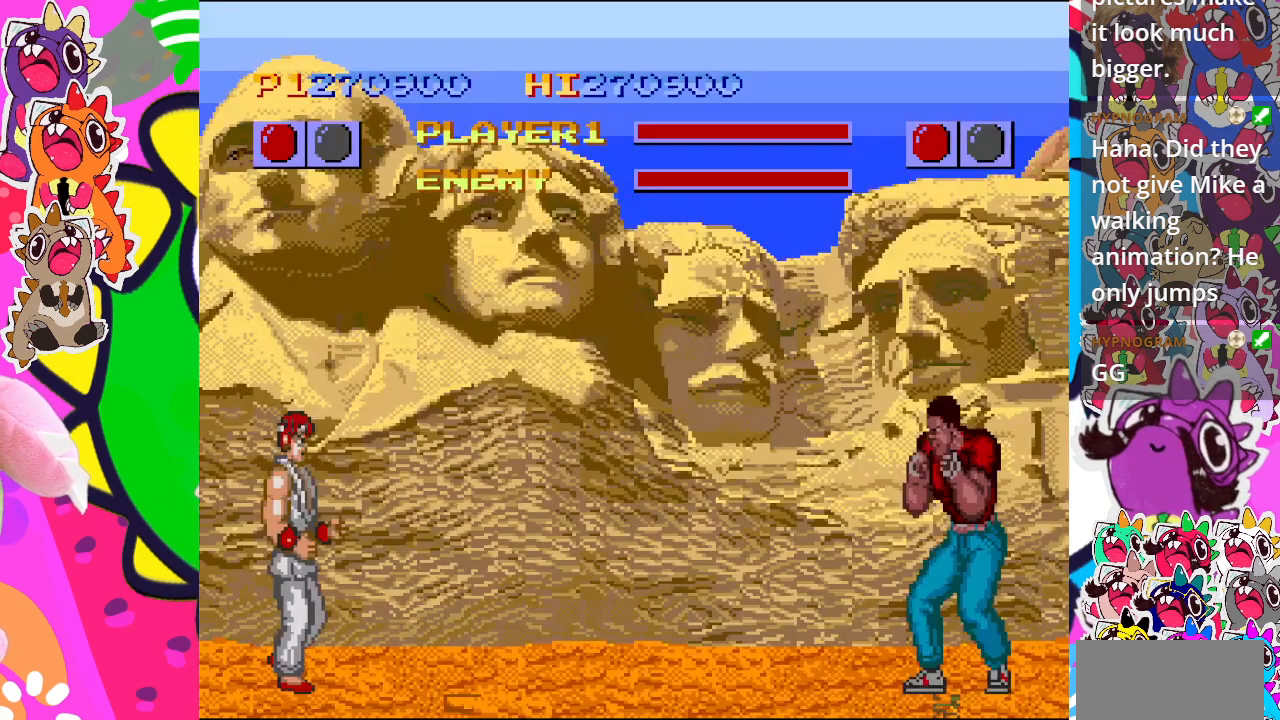
{"buttons": [], "left_stick": "center", "events": [[33, "SQUARE", "up"], [133, "CROSS", "down"], [283, "CROSS", "up"]]}
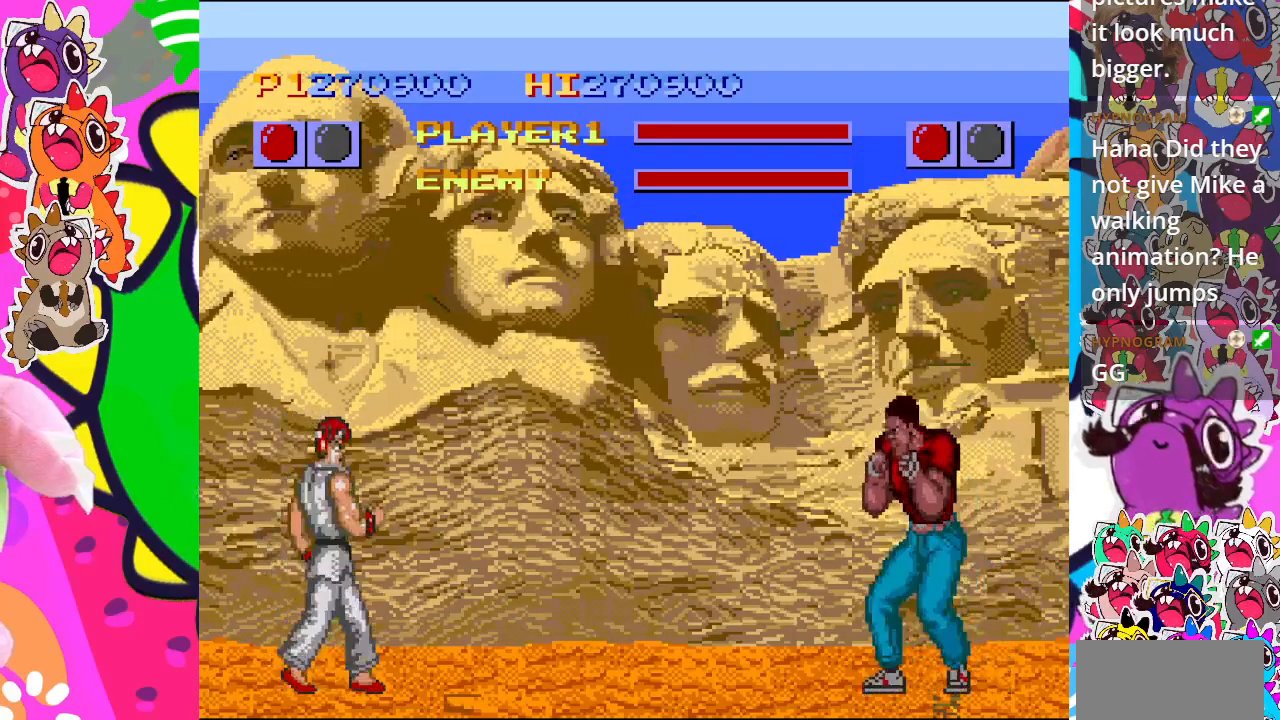
{"buttons": ["DPAD_RIGHT"], "left_stick": "center", "events": [[417, "DPAD_RIGHT", "down"]]}
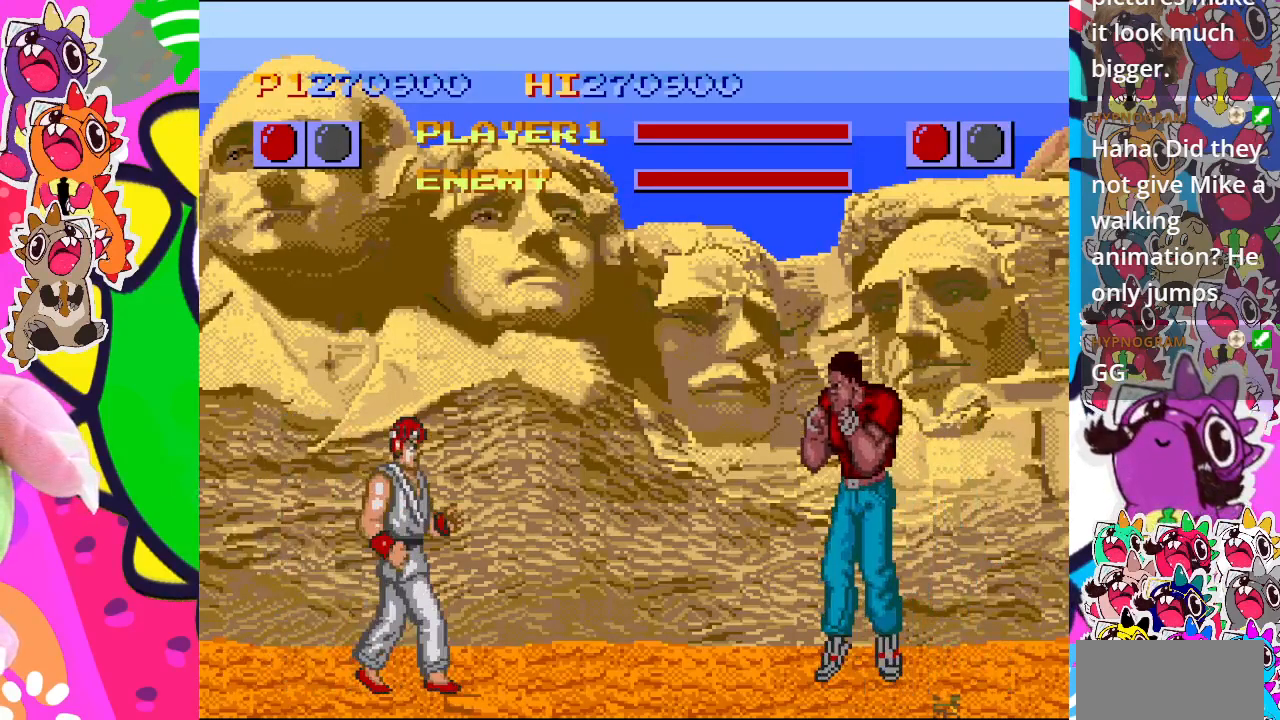
{"buttons": [], "left_stick": "center", "events": [[67, "DPAD_RIGHT", "up"]]}
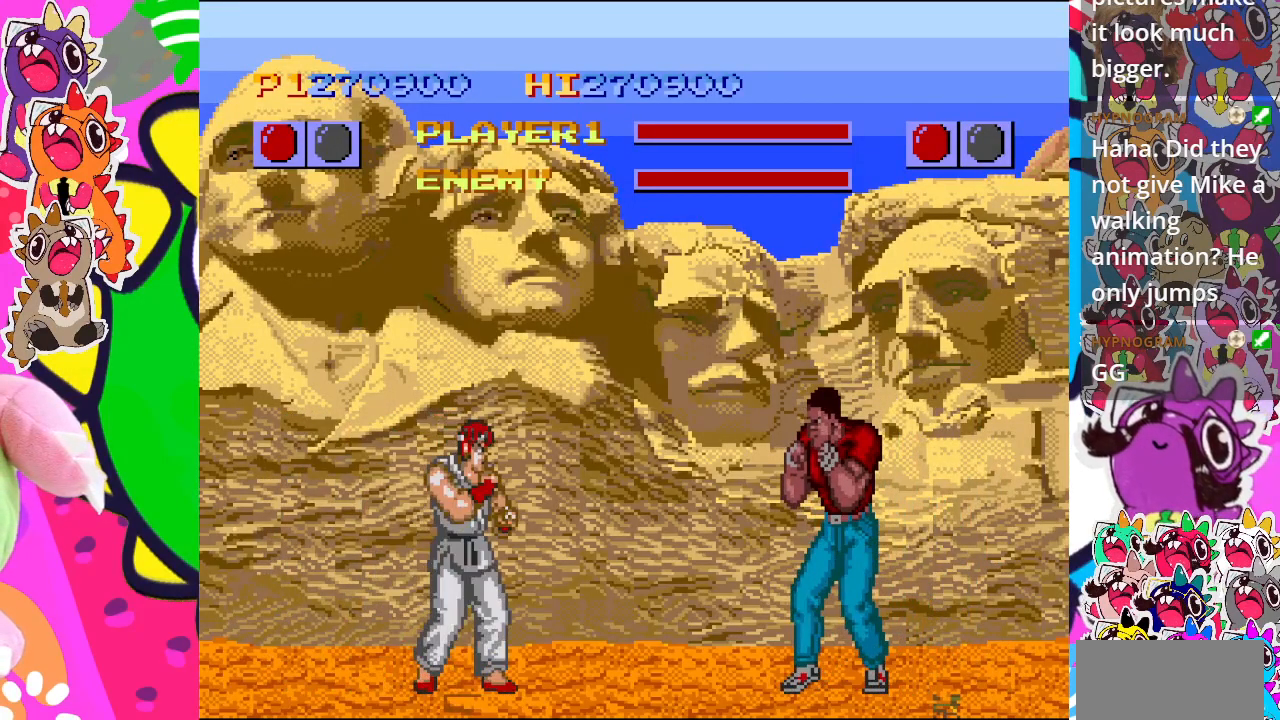
{"buttons": ["DPAD_DOWN", "DPAD_LEFT"], "left_stick": "center", "events": [[33, "DPAD_LEFT", "down"], [83, "DPAD_DOWN", "down"]]}
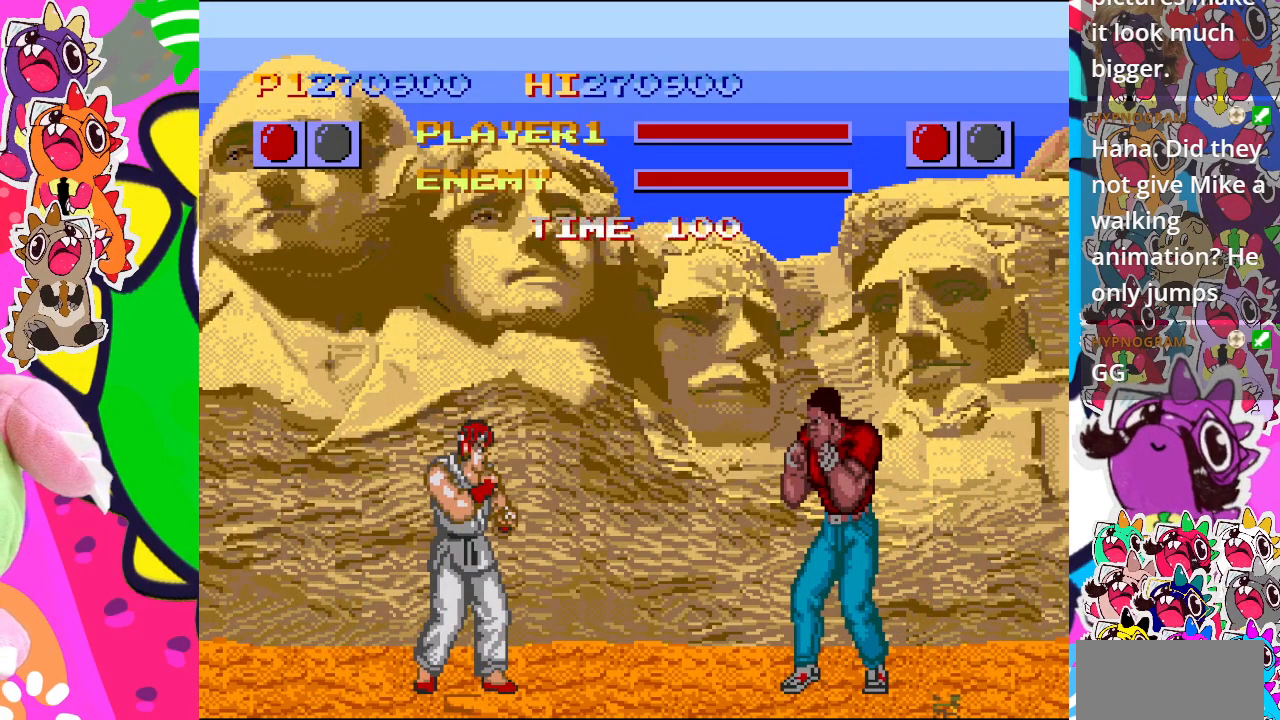
{"buttons": ["DPAD_DOWN", "DPAD_LEFT"], "left_stick": "center", "events": []}
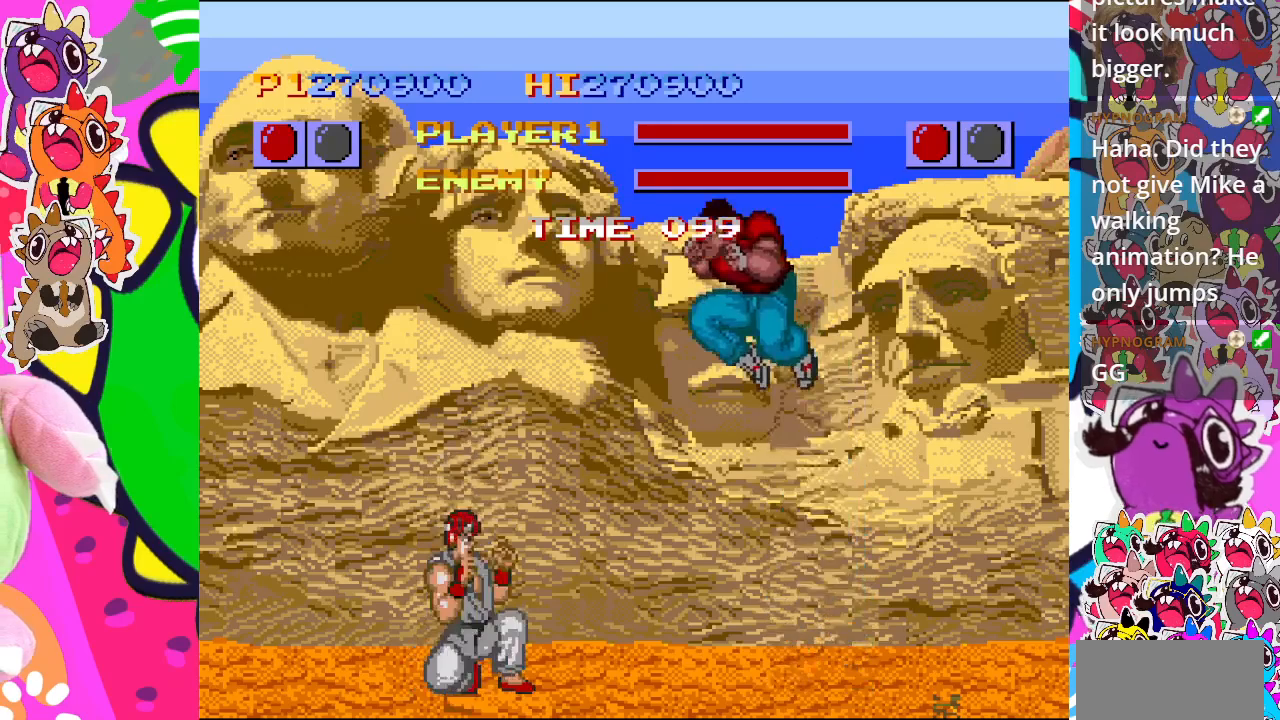
{"buttons": ["SQUARE", "DPAD_DOWN", "DPAD_LEFT"], "left_stick": "center", "events": [[100, "SQUARE", "down"]]}
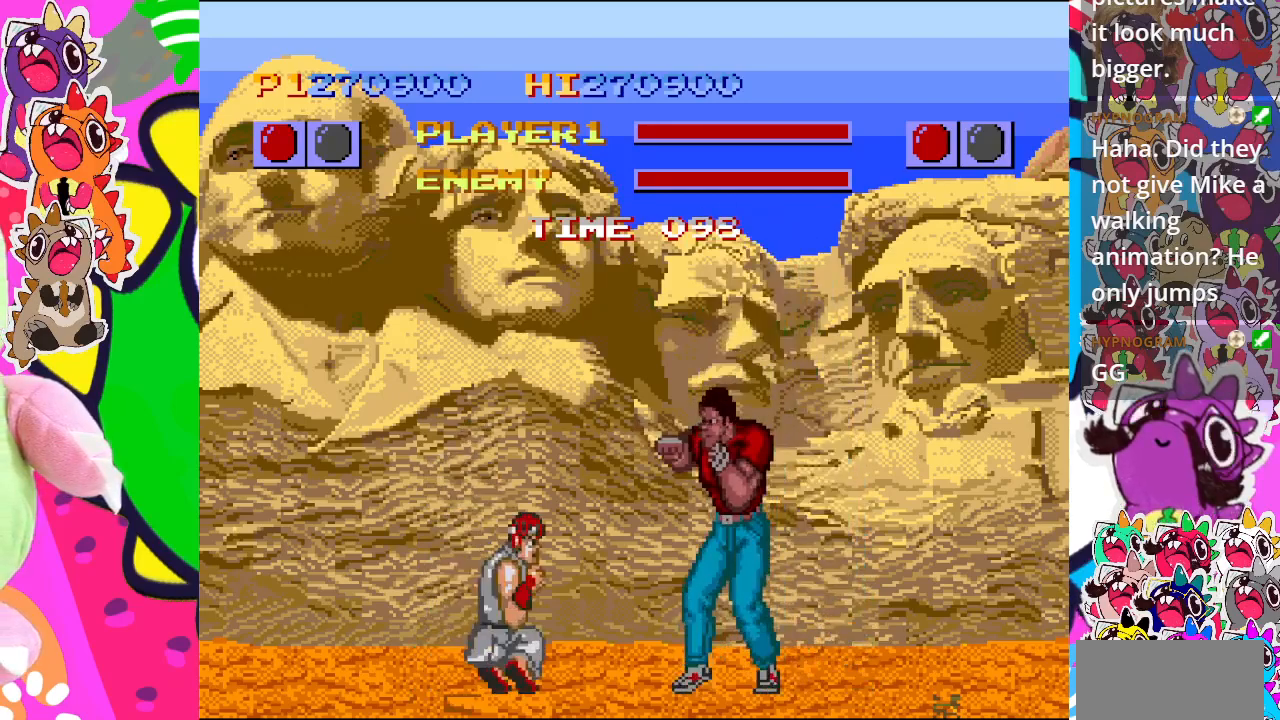
{"buttons": ["SQUARE", "DPAD_DOWN", "DPAD_LEFT"], "left_stick": "center", "events": []}
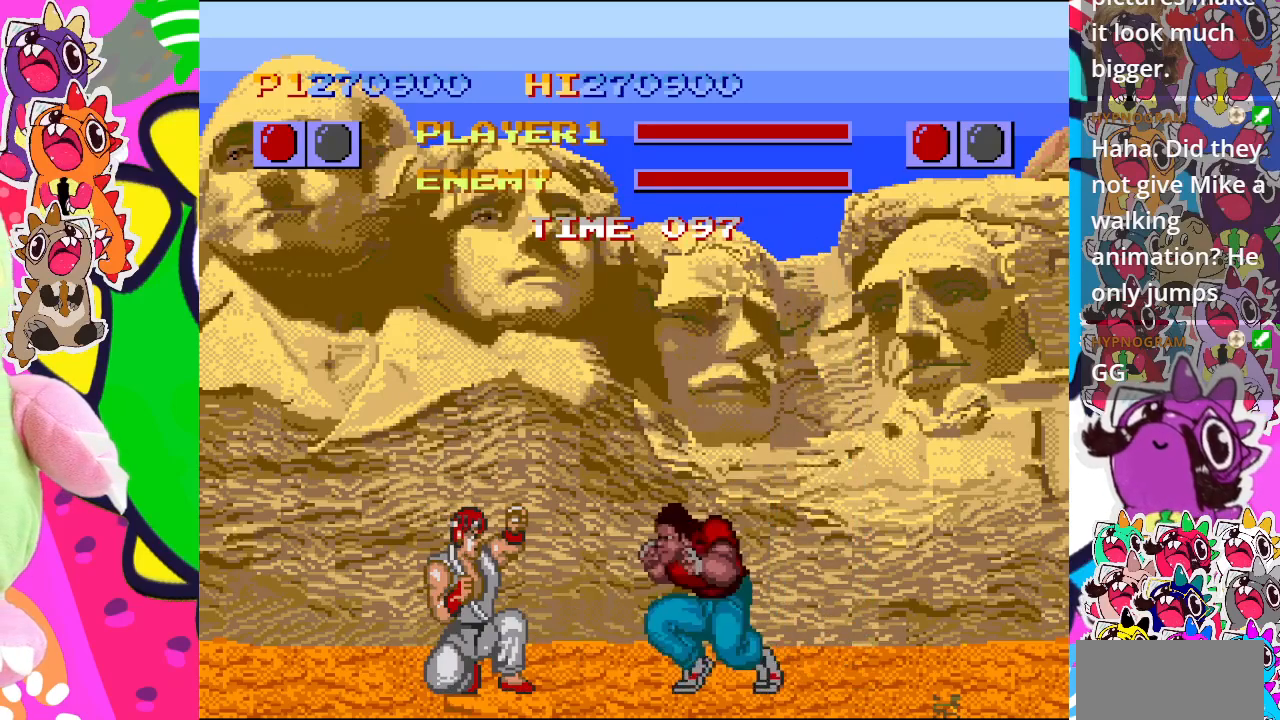
{"buttons": ["SQUARE", "DPAD_DOWN", "DPAD_LEFT"], "left_stick": "center", "events": [[17, "SQUARE", "up"], [333, "SQUARE", "down"]]}
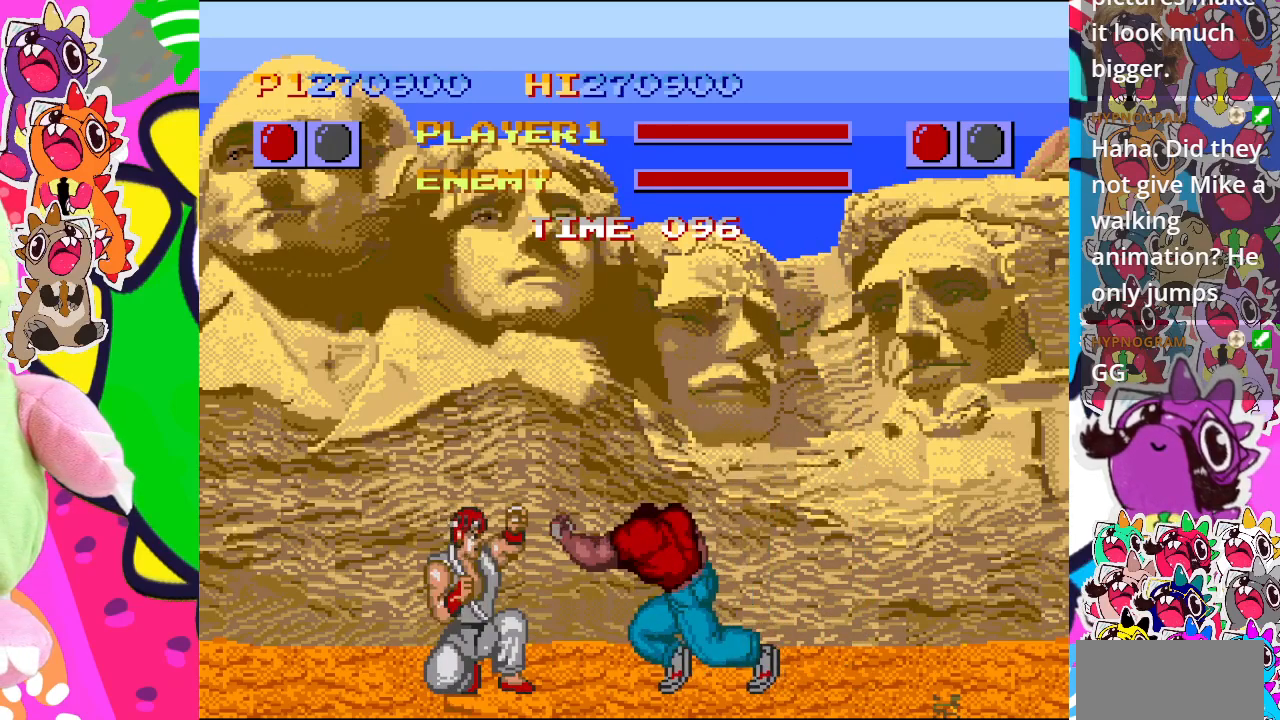
{"buttons": ["SQUARE", "DPAD_DOWN", "DPAD_LEFT"], "left_stick": "center", "events": []}
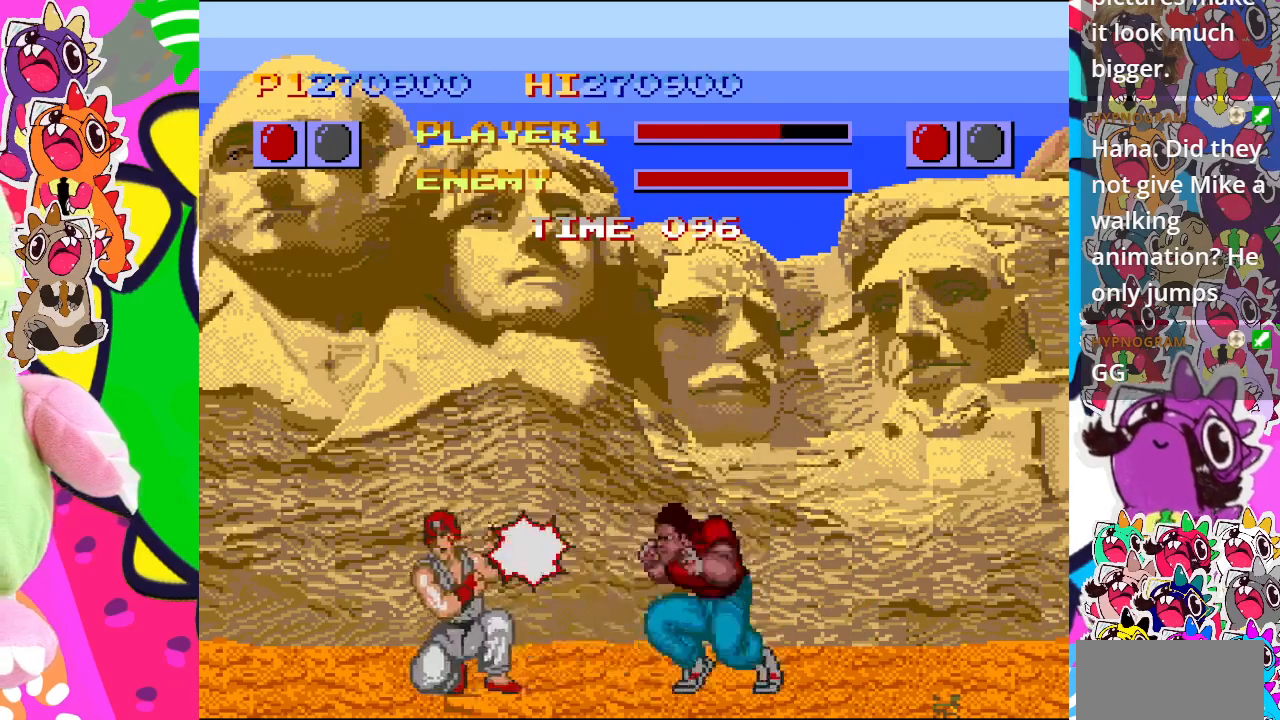
{"buttons": ["DPAD_DOWN", "DPAD_LEFT"], "left_stick": "center", "events": [[333, "SQUARE", "up"]]}
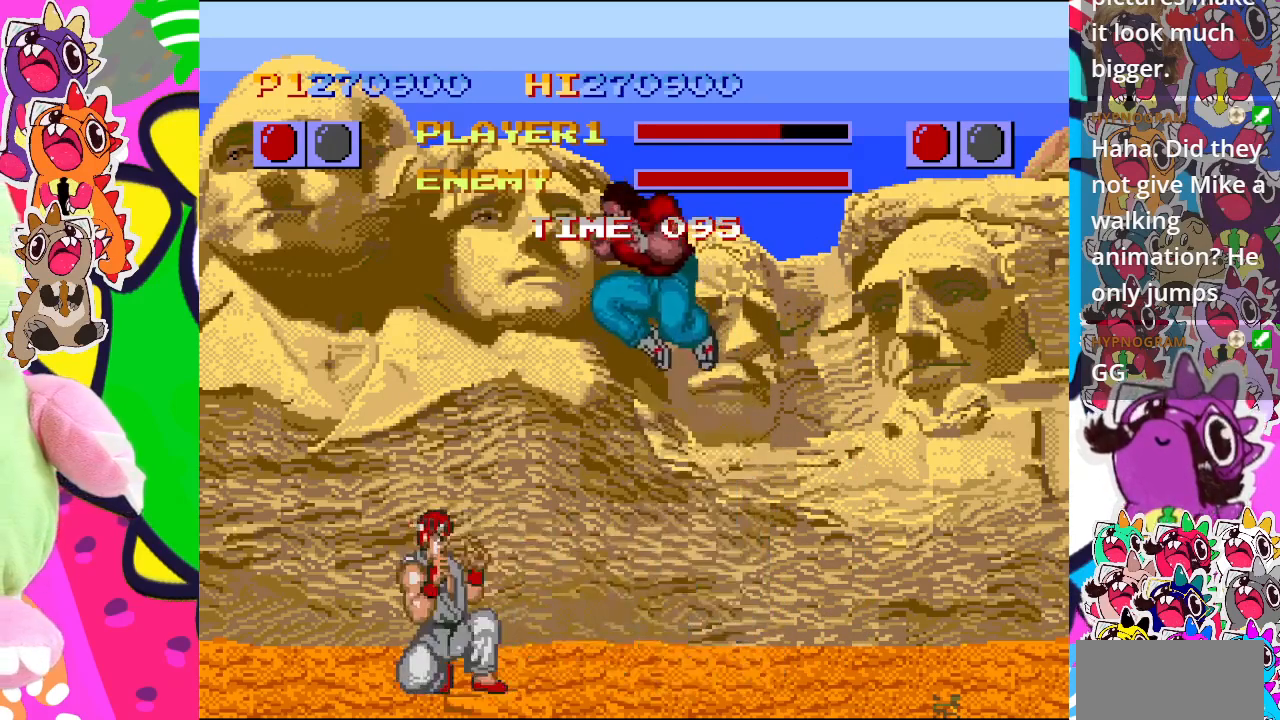
{"buttons": ["SQUARE", "DPAD_DOWN", "DPAD_LEFT"], "left_stick": "center", "events": [[150, "SQUARE", "down"]]}
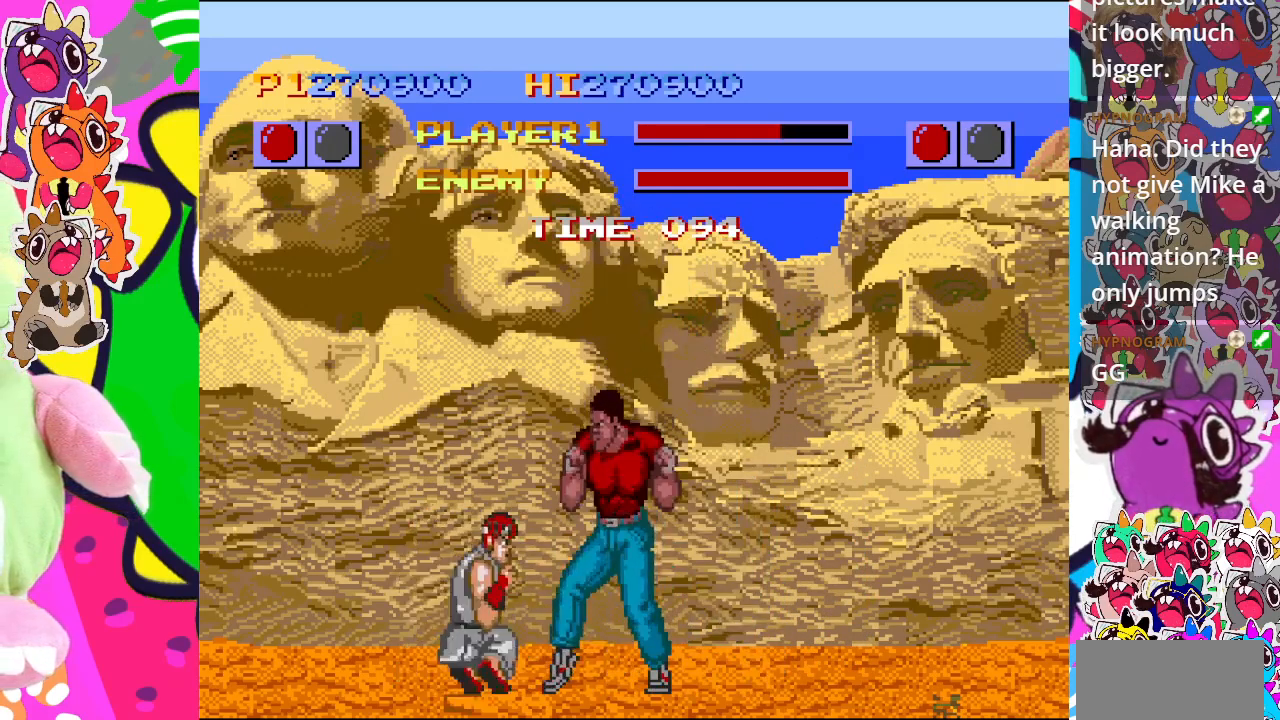
{"buttons": ["SQUARE", "DPAD_DOWN", "DPAD_LEFT"], "left_stick": "center", "events": []}
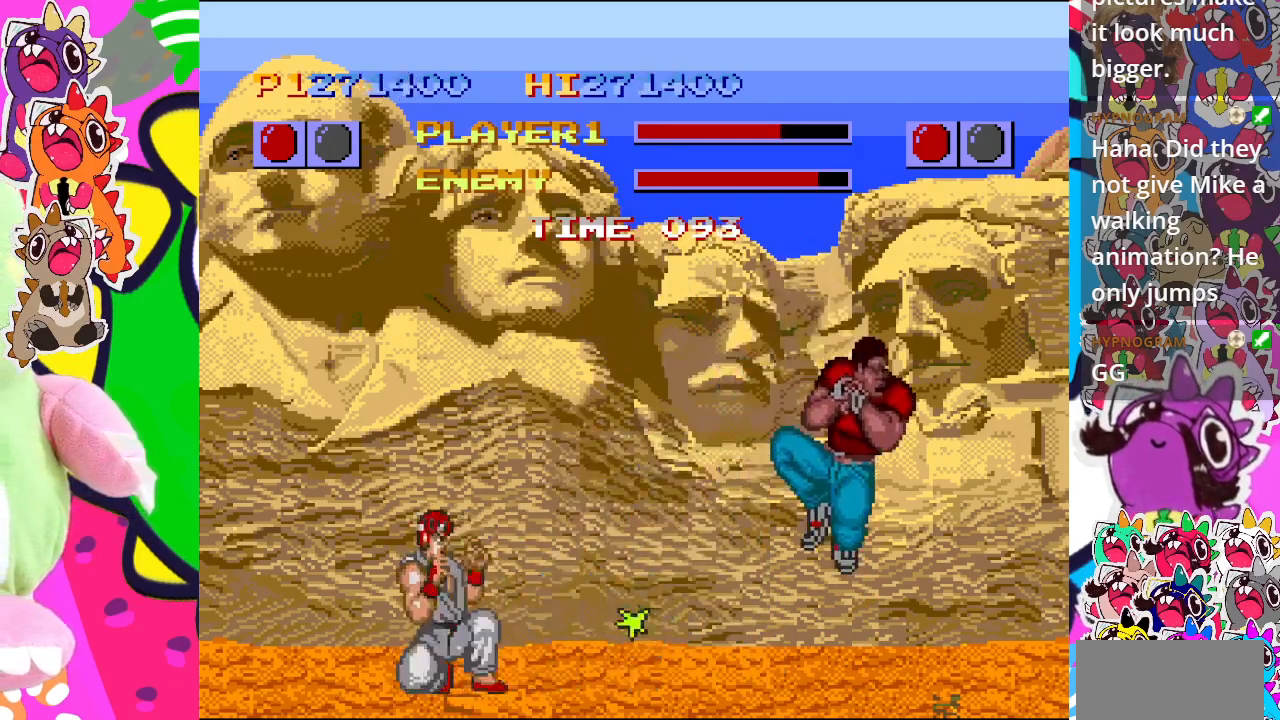
{"buttons": ["DPAD_DOWN", "DPAD_LEFT"], "left_stick": "center", "events": [[33, "SQUARE", "up"]]}
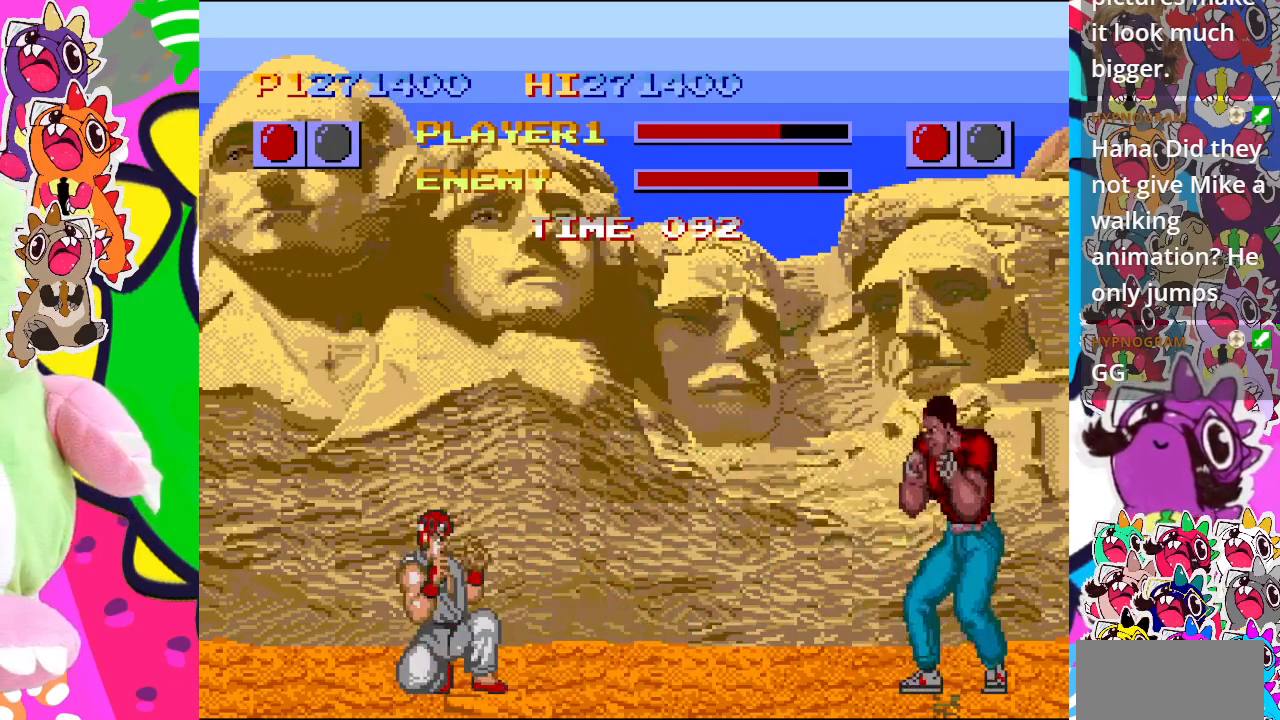
{"buttons": ["DPAD_DOWN", "DPAD_LEFT"], "left_stick": "center", "events": []}